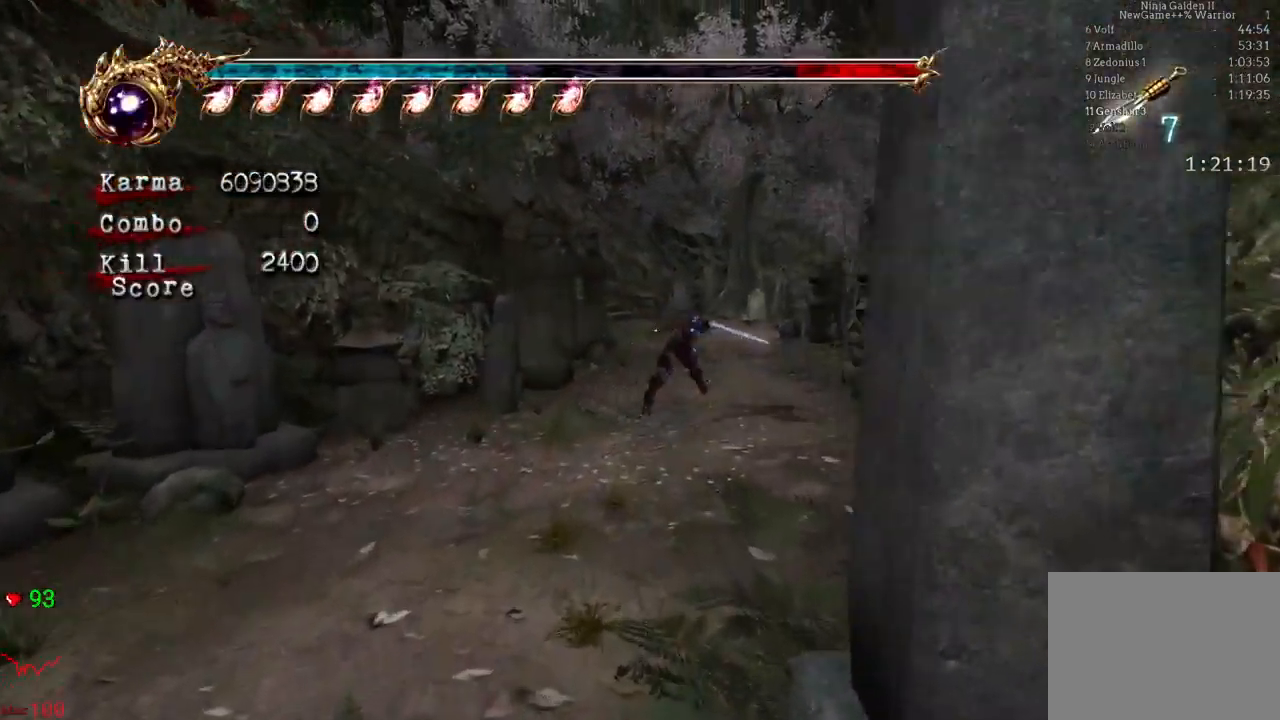
Gameplay with a controller (Xbox layout); each line is a JSON object with the inputs held at the frame after it (dt_ms = milliseconds from this image to that frame). "events" lists button and stick changes between this image and that frame as [ms after this image, input, new state], when the widget could be followed in between. Not read: DPAD_DOWN DPAD_LEFT DPAD_RIGHT L3 R3.
{"dt_ms": 500, "buttons": [], "left_stick": "up", "right_stick": "center", "events": [[67, "A", "up"], [167, "L2", "up"]]}
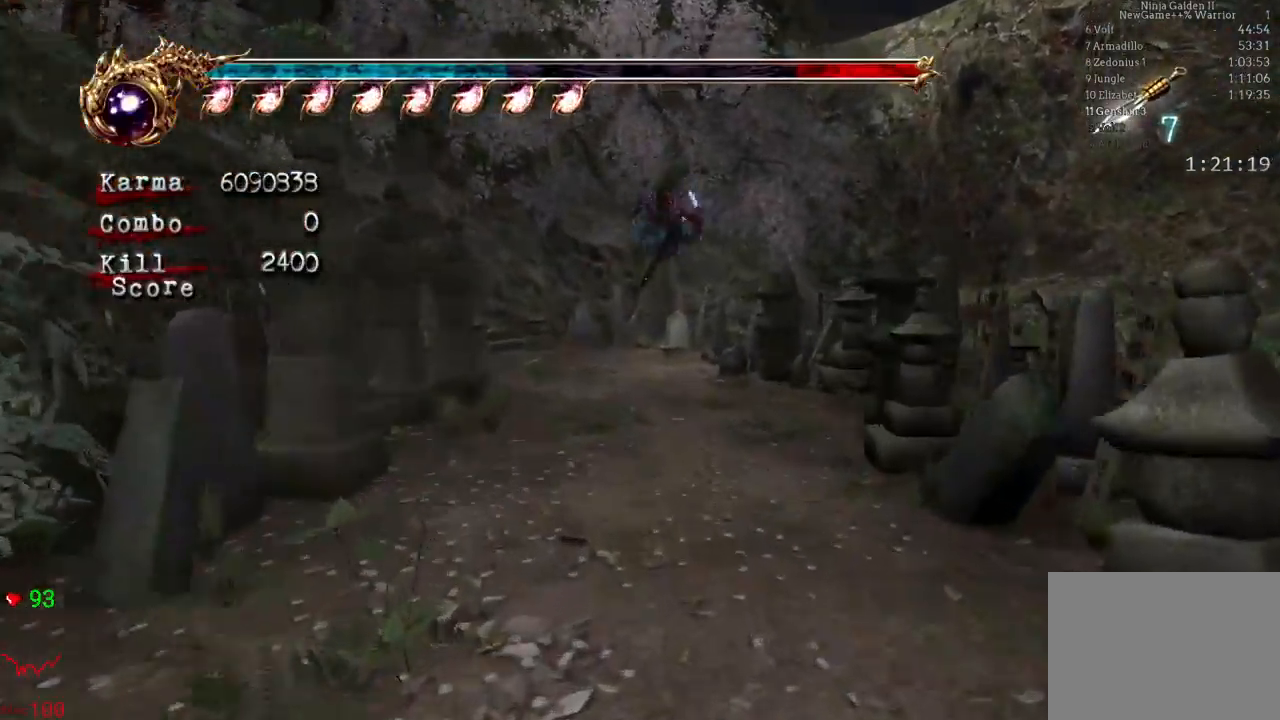
{"dt_ms": 500, "buttons": ["L2"], "left_stick": "up", "right_stick": "center", "events": [[100, "L2", "down"], [283, "A", "down"], [450, "A", "up"]]}
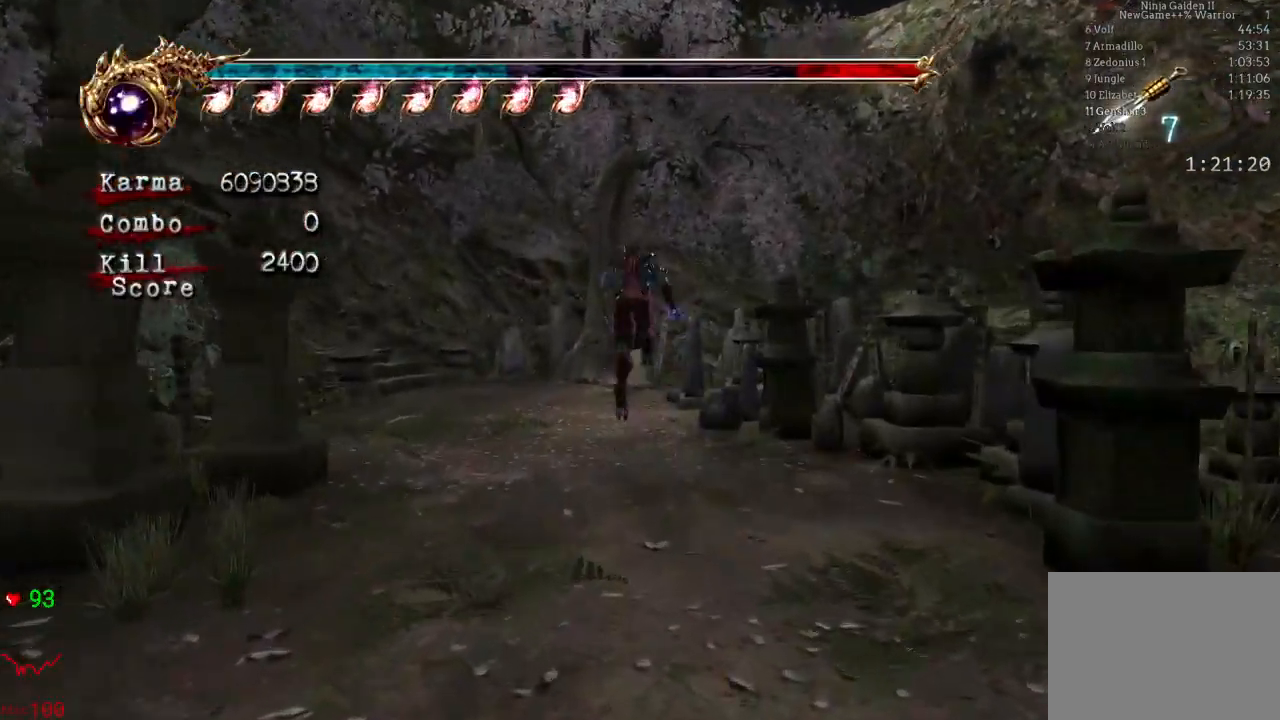
{"dt_ms": 500, "buttons": ["L2"], "left_stick": "up-right", "right_stick": "center", "events": [[133, "Y", "down"], [283, "Y", "up"], [450, "left_stick", "up-right"]]}
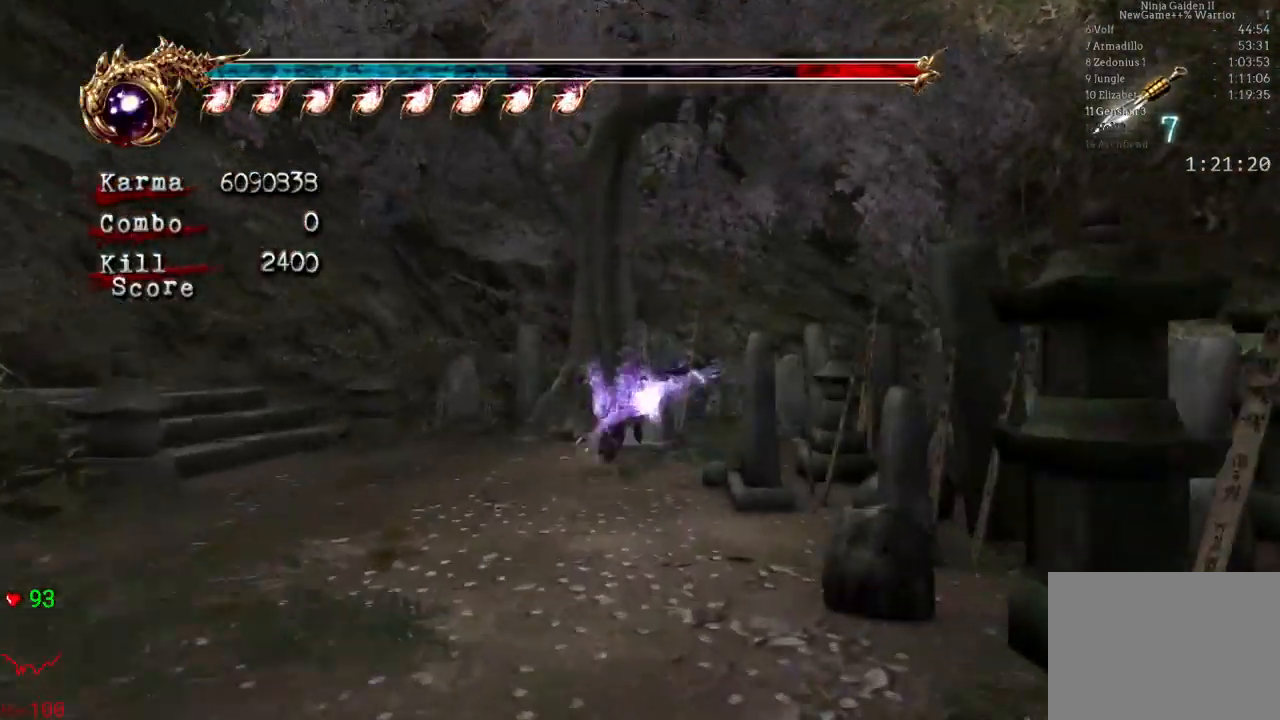
{"dt_ms": 1000, "buttons": [], "left_stick": "right", "right_stick": "center"}